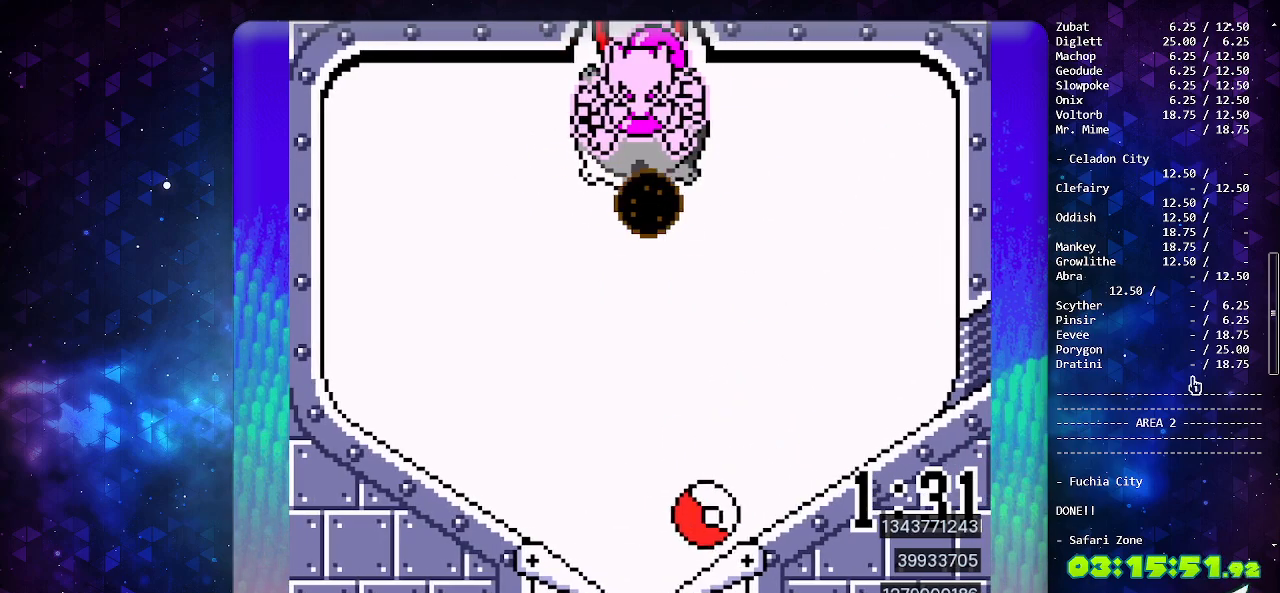
Gameplay with a controller (Nintendo layout); each line is a JSON object with the inputs held at the frame after it. "events" lists button and stick changes between this image and that frame as [ms after this image, input, new state], when the widget could be followed in between. Not read: L3 R3.
{"buttons": [], "events": [[33, "A", "down"], [250, "A", "up"]]}
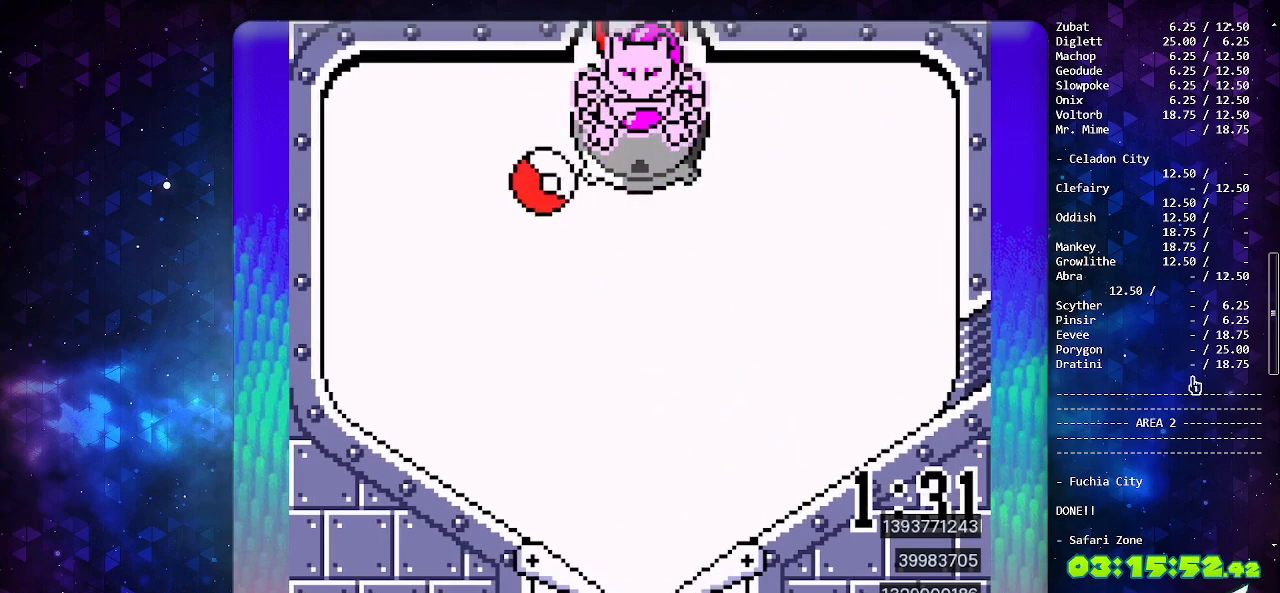
{"buttons": [], "events": []}
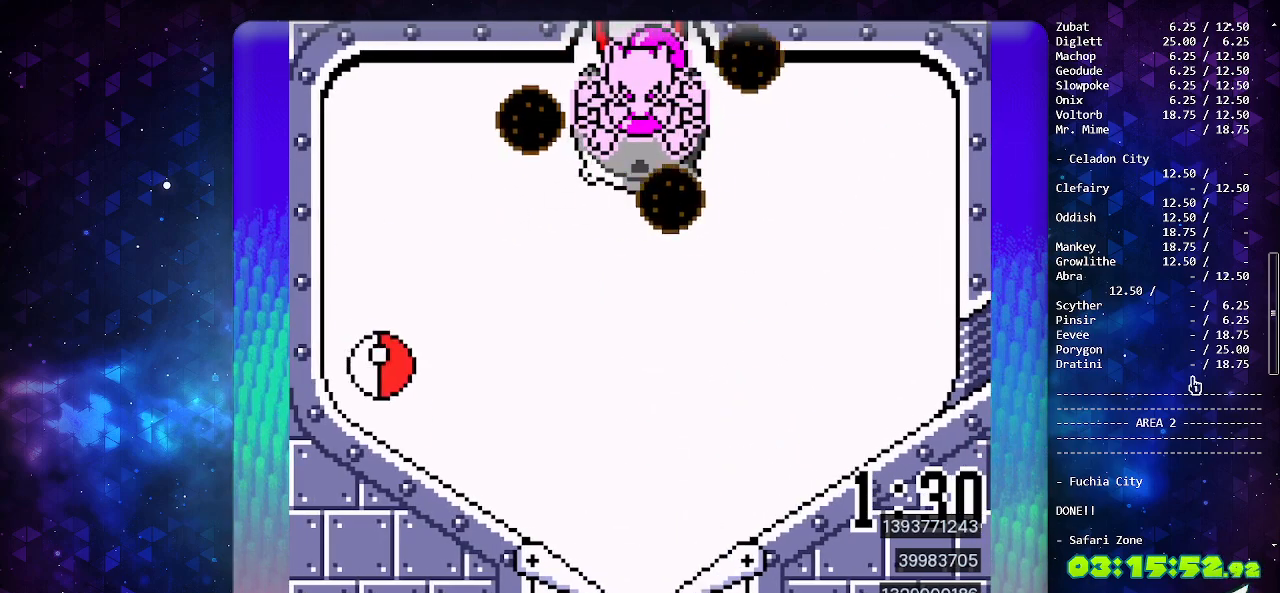
{"buttons": ["DPAD_LEFT"], "events": [[450, "DPAD_LEFT", "down"]]}
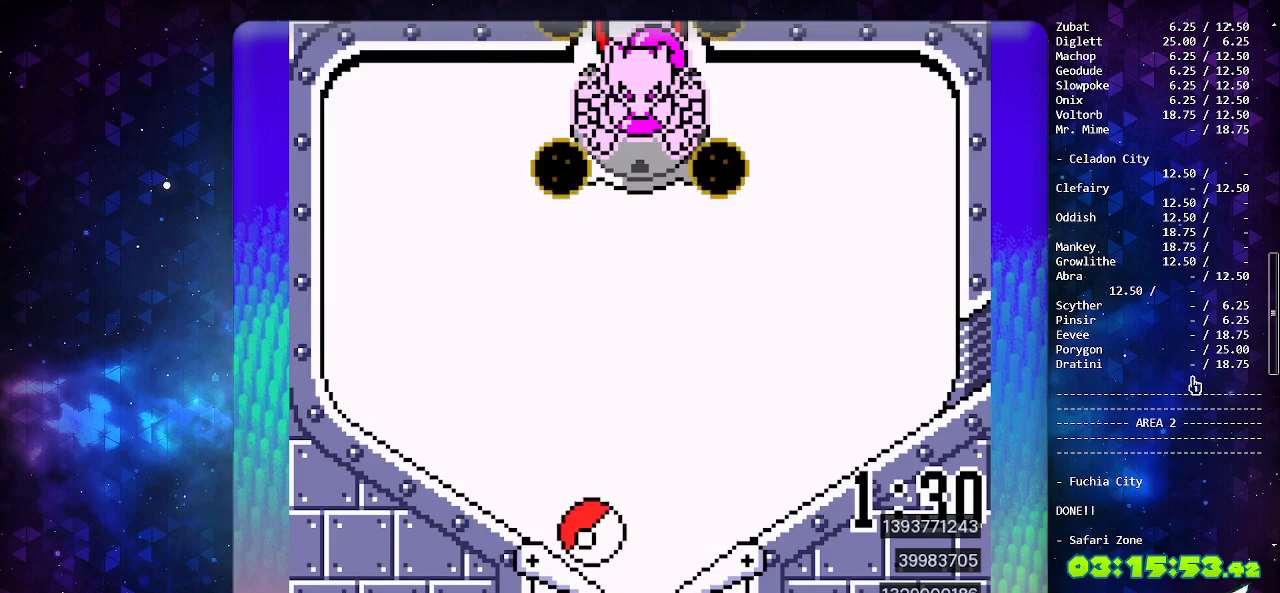
{"buttons": ["DPAD_DOWN"], "events": [[50, "DPAD_LEFT", "up"], [433, "DPAD_DOWN", "down"]]}
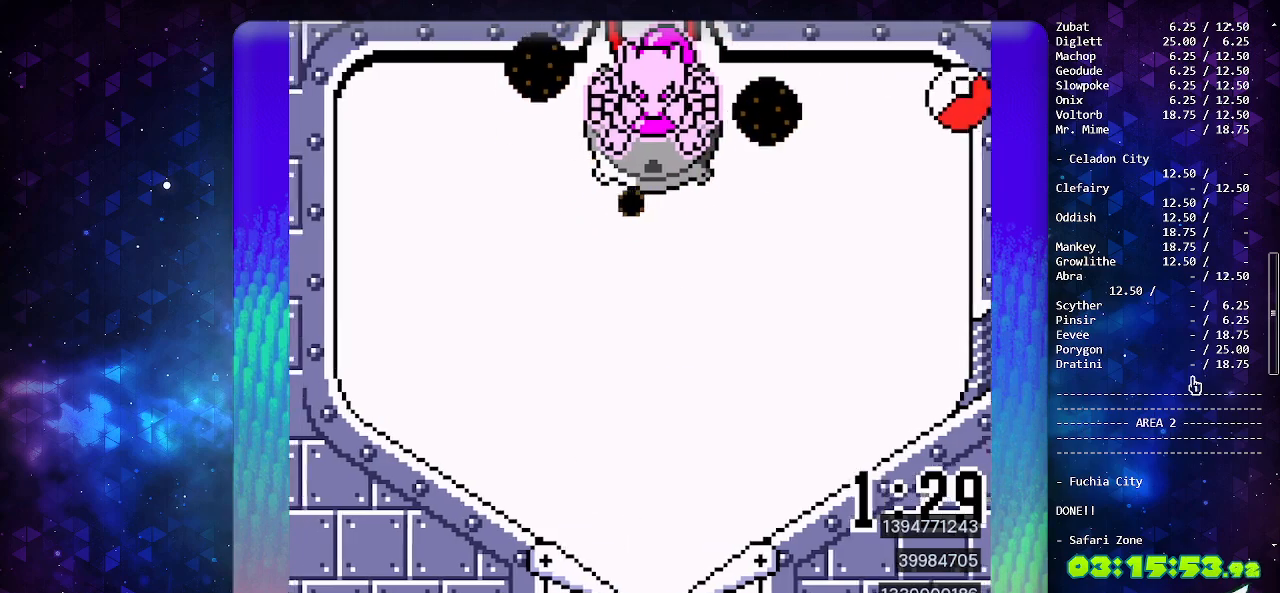
{"buttons": [], "events": [[17, "DPAD_DOWN", "up"], [117, "DPAD_DOWN", "down"], [200, "DPAD_DOWN", "up"], [283, "DPAD_DOWN", "down"], [367, "DPAD_DOWN", "up"]]}
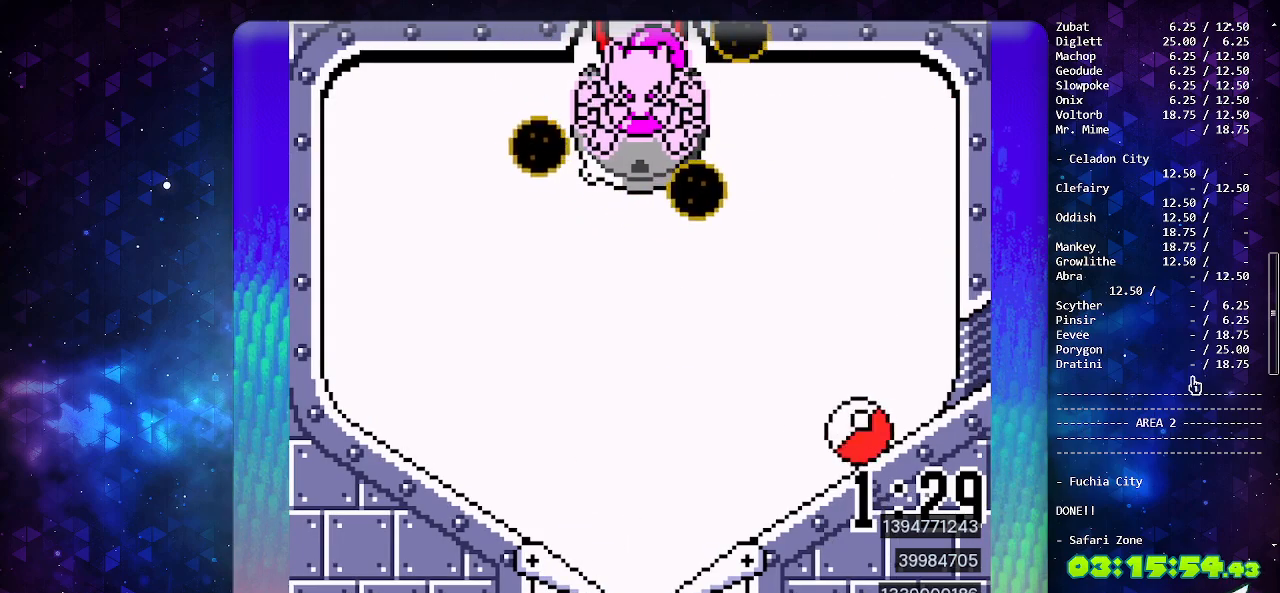
{"buttons": ["DPAD_LEFT"], "events": [[467, "DPAD_LEFT", "down"]]}
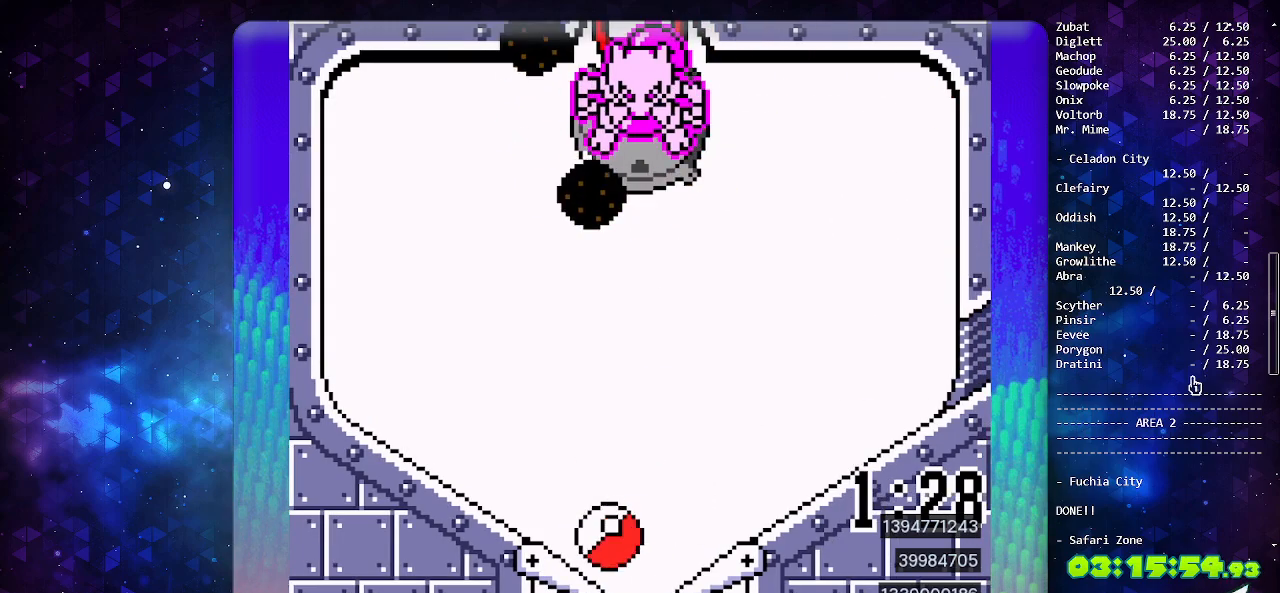
{"buttons": [], "events": [[50, "B", "down"], [83, "DPAD_LEFT", "up"], [150, "B", "up"], [217, "B", "down"], [317, "B", "up"]]}
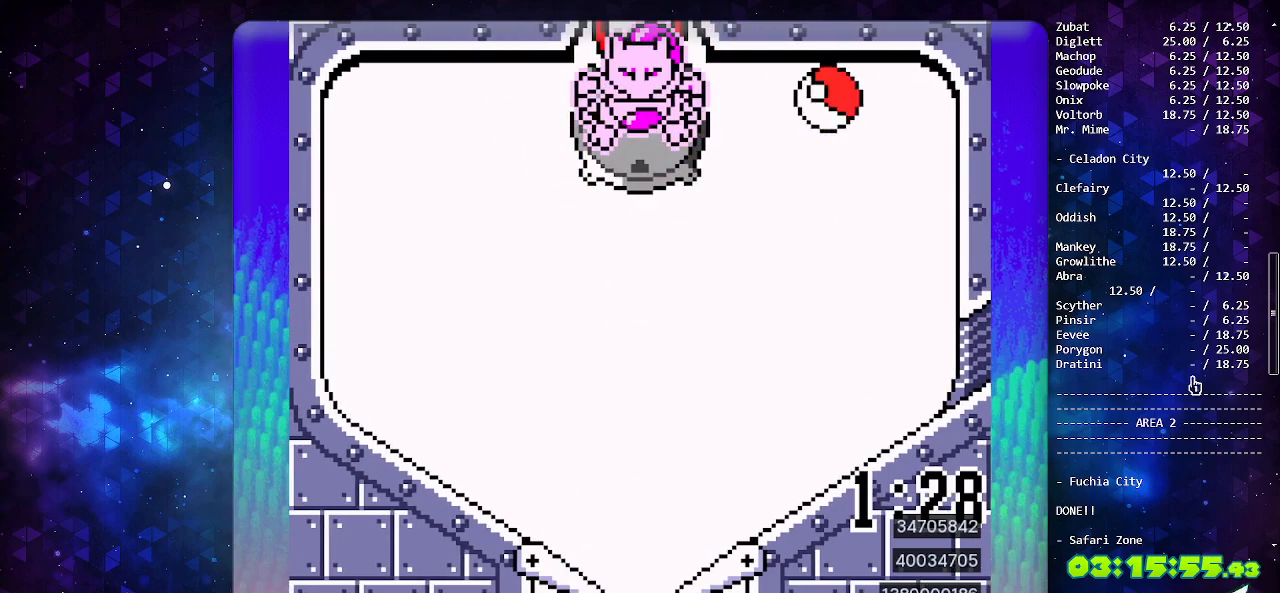
{"buttons": [], "events": [[217, "DPAD_DOWN", "down"], [317, "DPAD_DOWN", "up"], [400, "DPAD_DOWN", "down"], [467, "DPAD_DOWN", "up"]]}
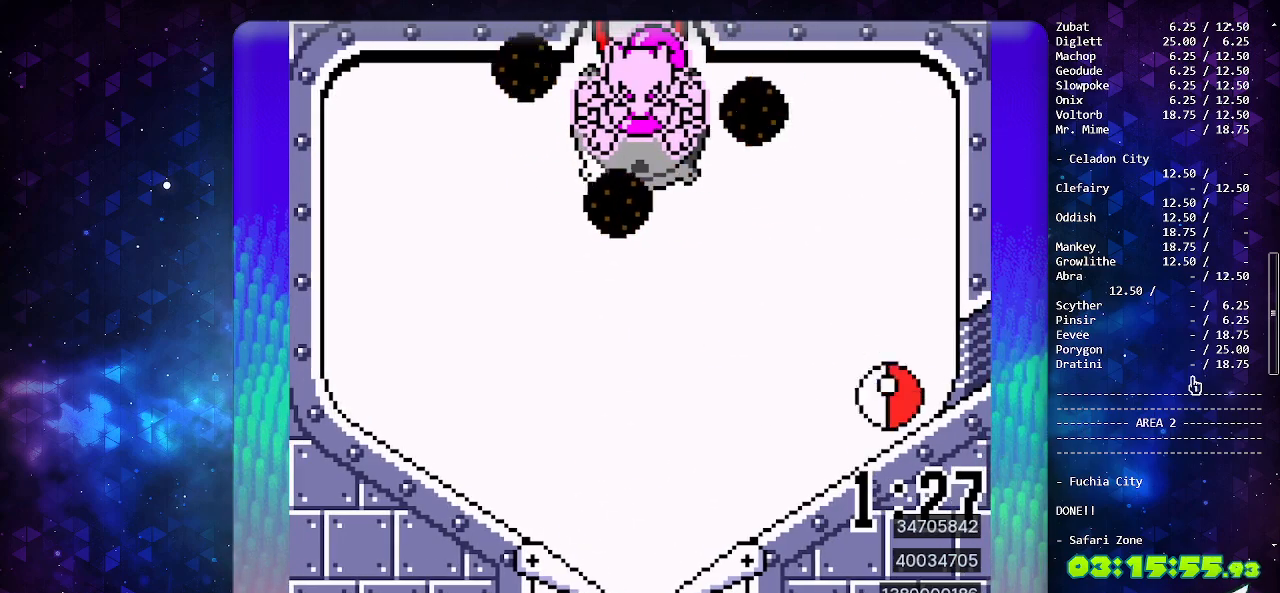
{"buttons": ["DPAD_LEFT"], "events": [[467, "DPAD_LEFT", "down"]]}
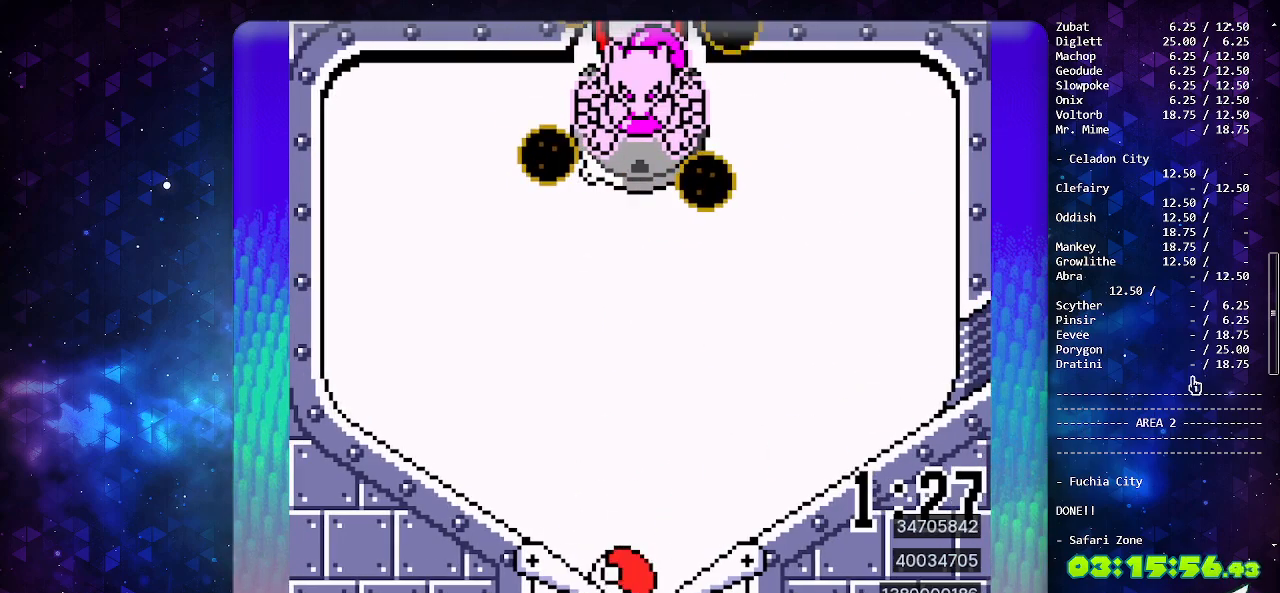
{"buttons": [], "events": [[117, "DPAD_LEFT", "up"]]}
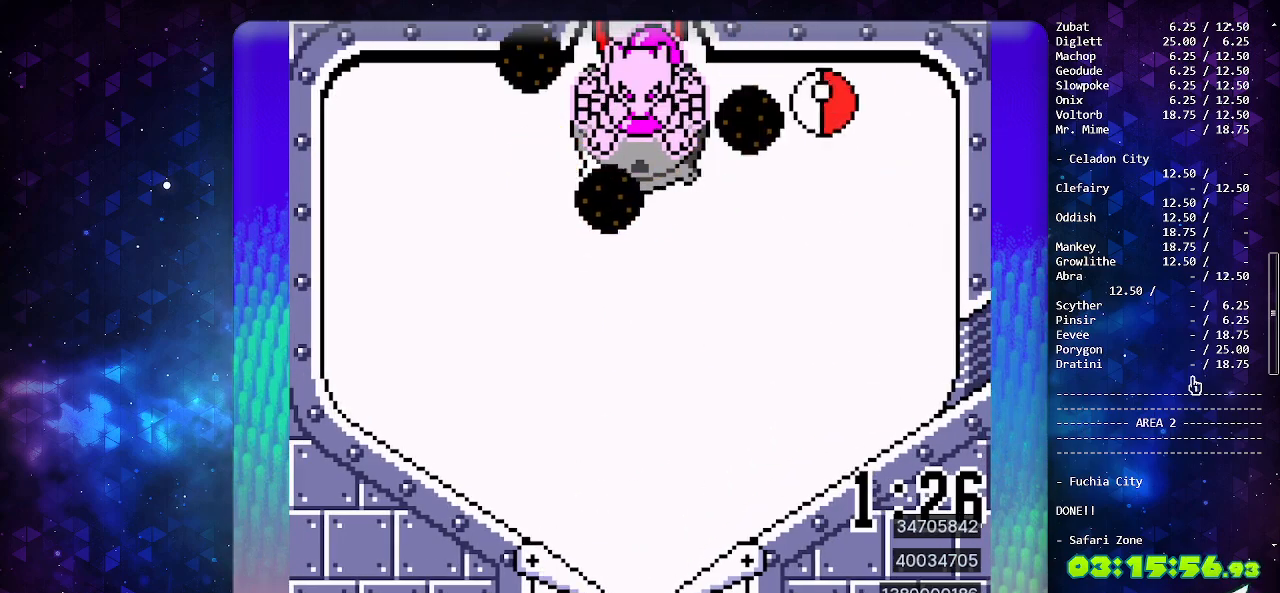
{"buttons": [], "events": [[83, "DPAD_DOWN", "down"], [133, "DPAD_DOWN", "up"], [233, "DPAD_DOWN", "down"], [317, "DPAD_DOWN", "up"], [400, "DPAD_DOWN", "down"], [483, "DPAD_DOWN", "up"]]}
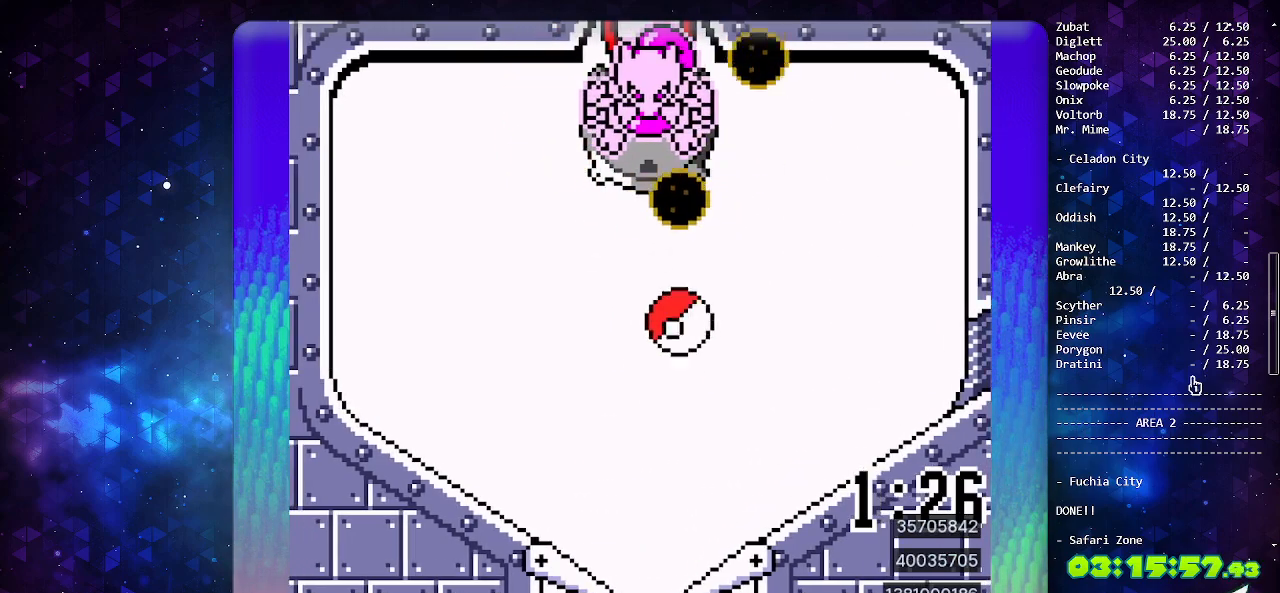
{"buttons": [], "events": [[333, "DPAD_LEFT", "down"], [433, "DPAD_LEFT", "up"]]}
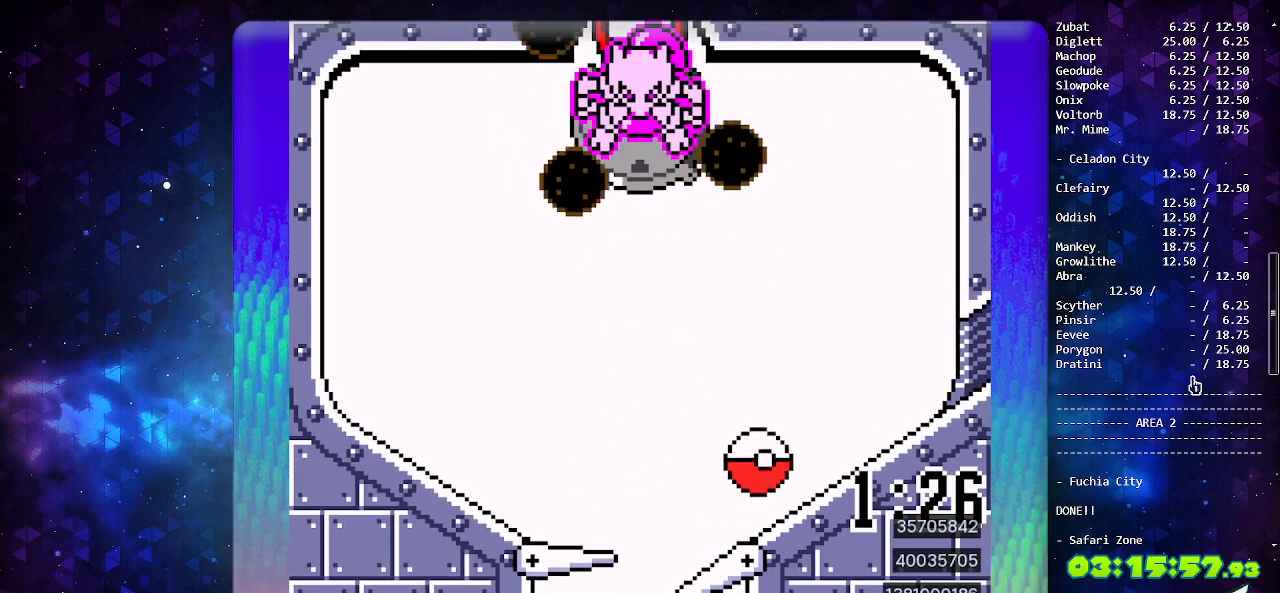
{"buttons": [], "events": []}
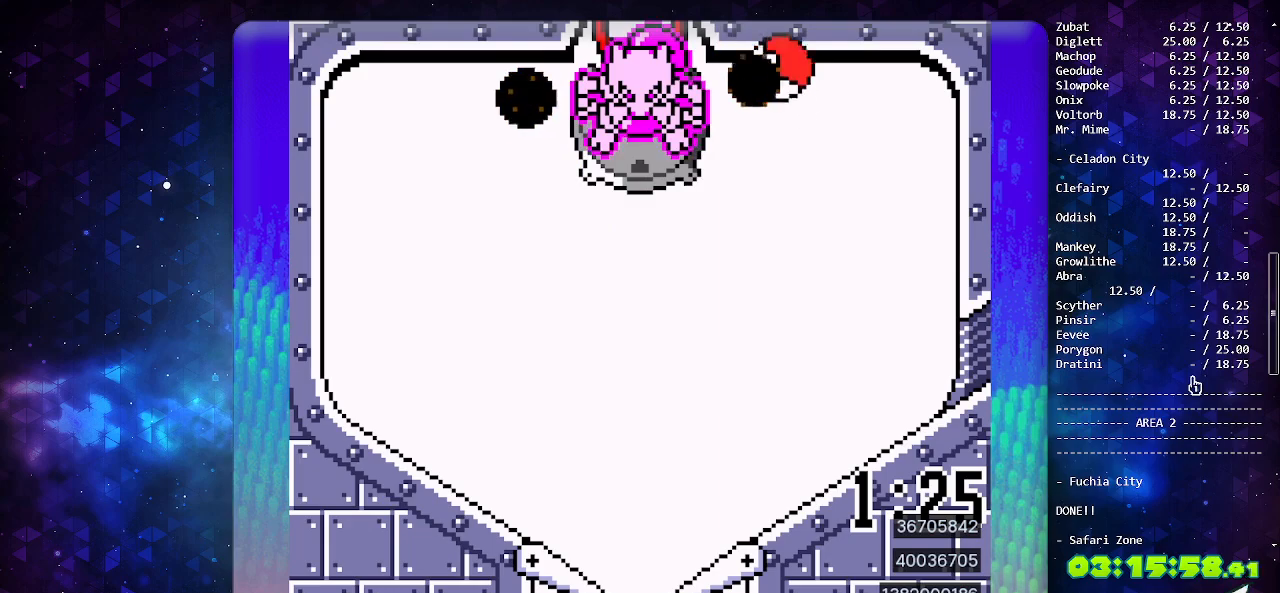
{"buttons": [], "events": [[17, "DPAD_DOWN", "down"], [133, "DPAD_DOWN", "up"], [200, "DPAD_DOWN", "down"], [300, "DPAD_DOWN", "up"]]}
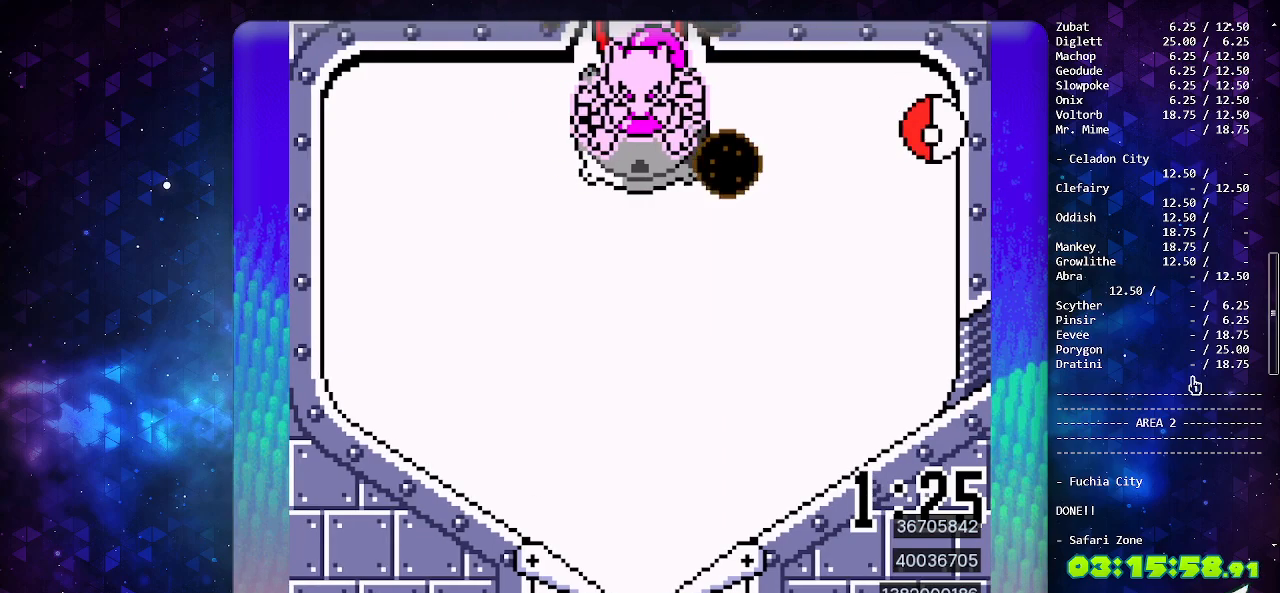
{"buttons": [], "events": []}
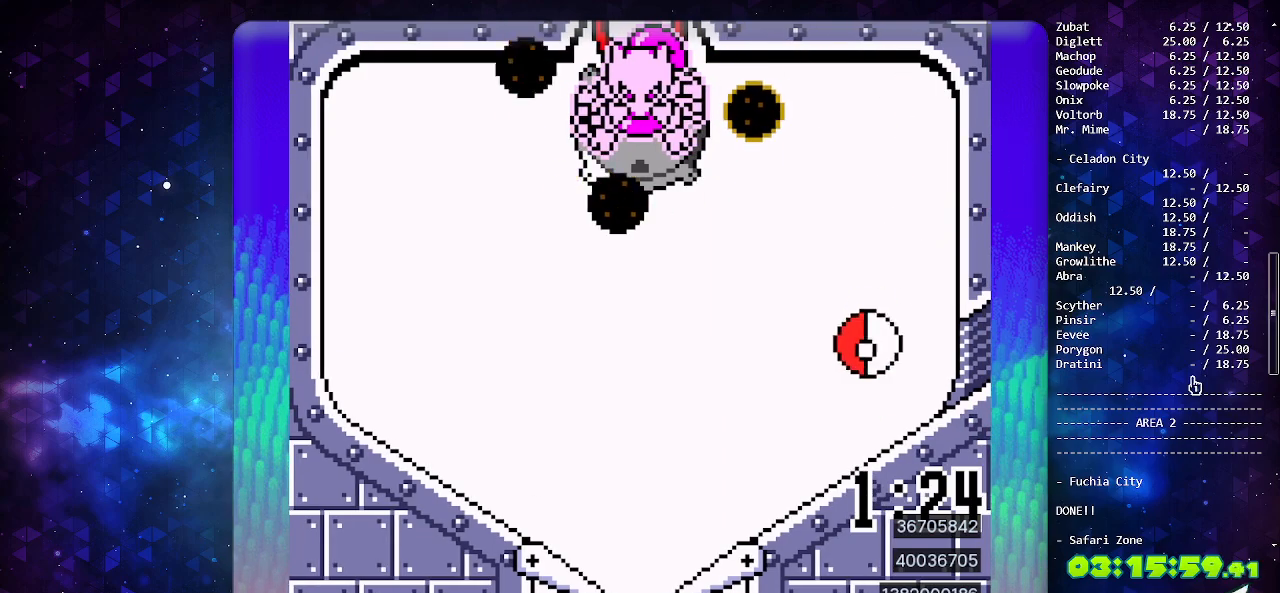
{"buttons": ["A"], "events": [[417, "A", "down"]]}
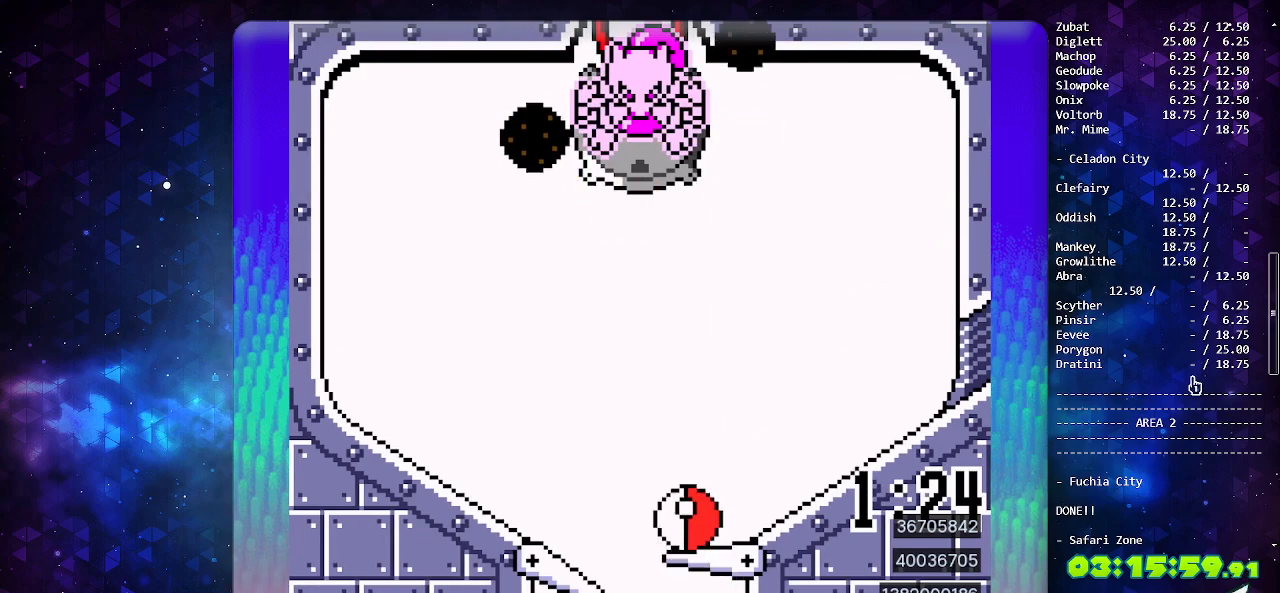
{"buttons": [], "events": [[200, "A", "up"], [333, "DPAD_DOWN", "down"], [450, "DPAD_DOWN", "up"]]}
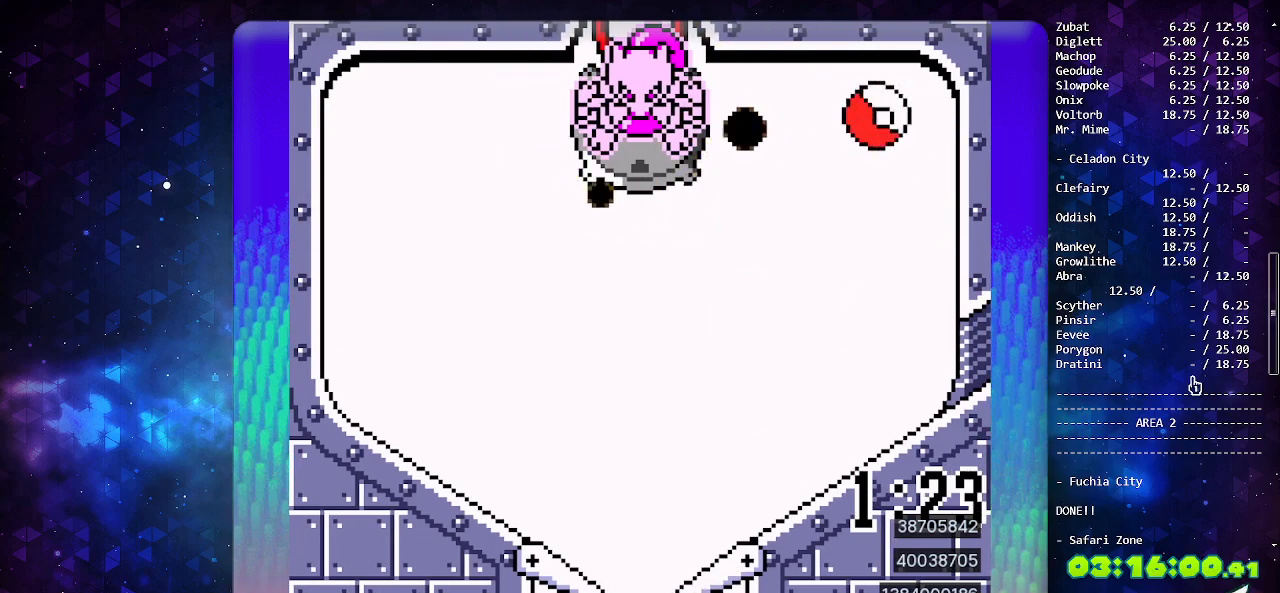
{"buttons": [], "events": [[17, "DPAD_DOWN", "down"], [117, "DPAD_DOWN", "up"], [200, "DPAD_DOWN", "down"], [300, "DPAD_DOWN", "up"], [367, "DPAD_DOWN", "down"], [483, "DPAD_DOWN", "up"]]}
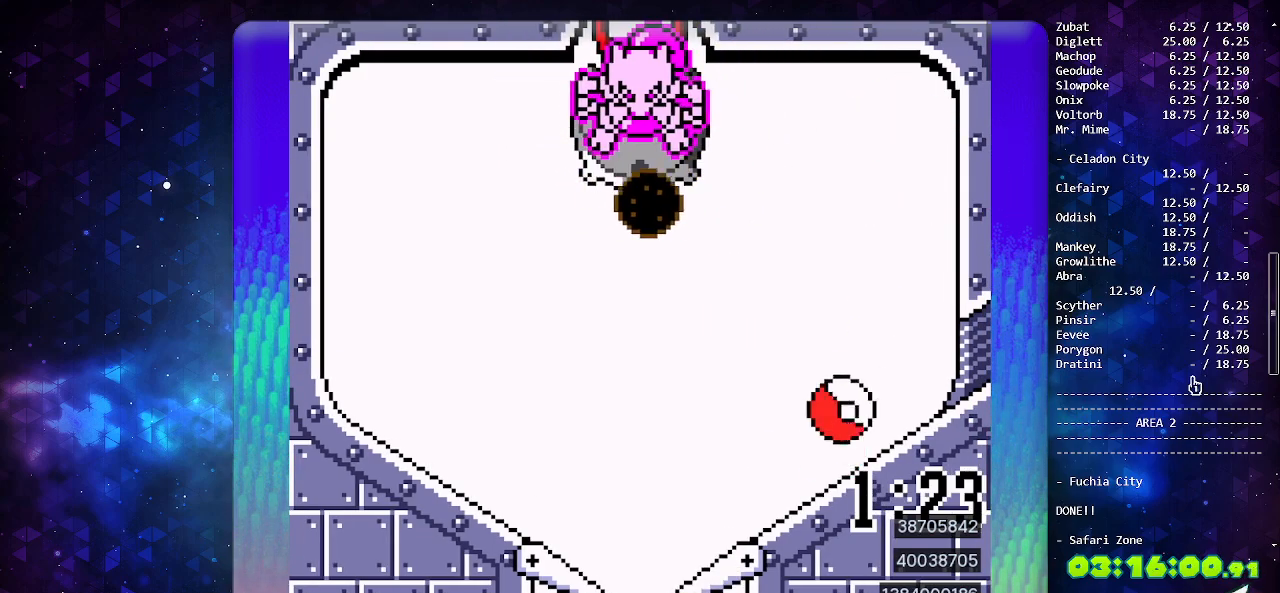
{"buttons": ["DPAD_LEFT"], "events": [[433, "DPAD_LEFT", "down"]]}
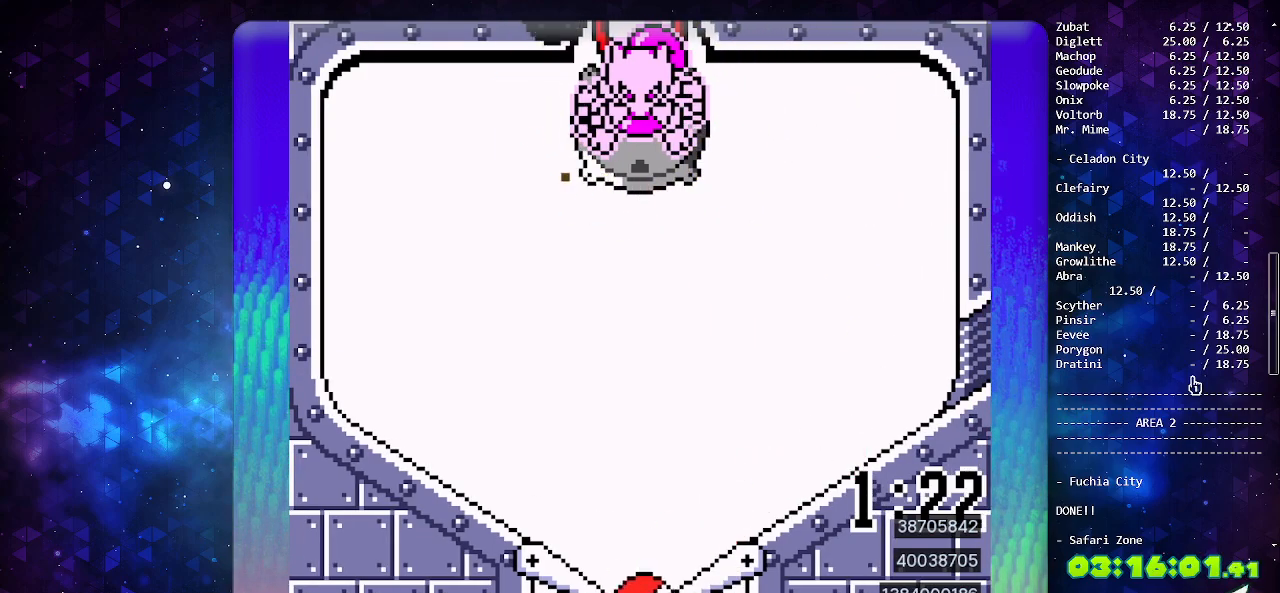
{"buttons": [], "events": [[83, "DPAD_LEFT", "up"]]}
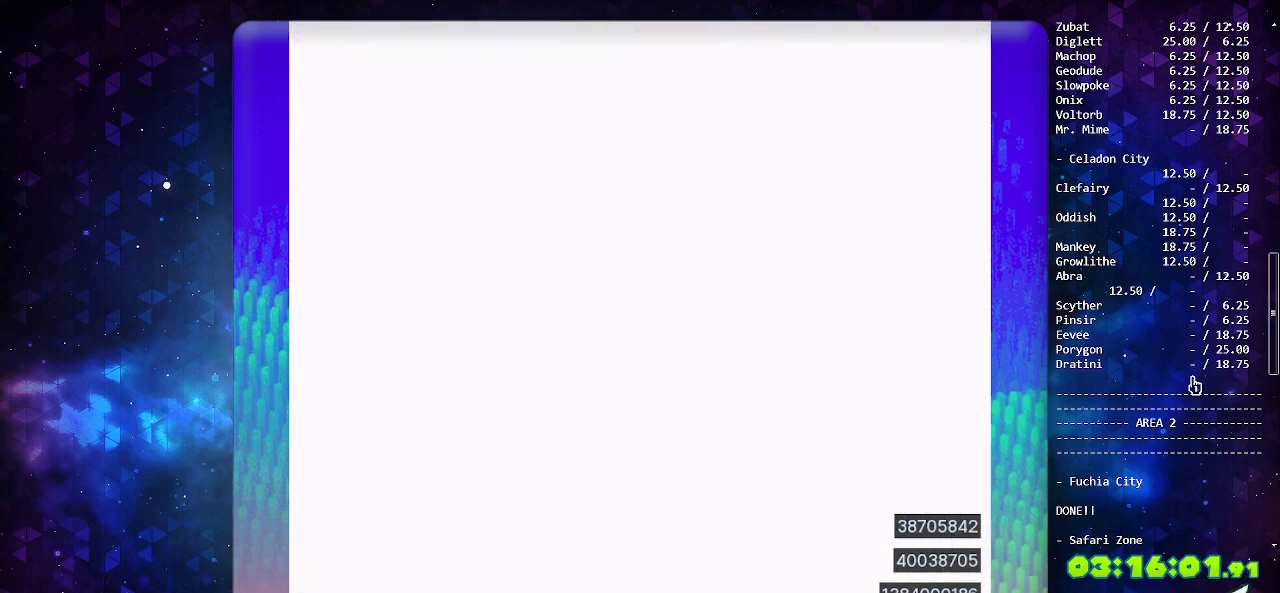
{"buttons": [], "events": []}
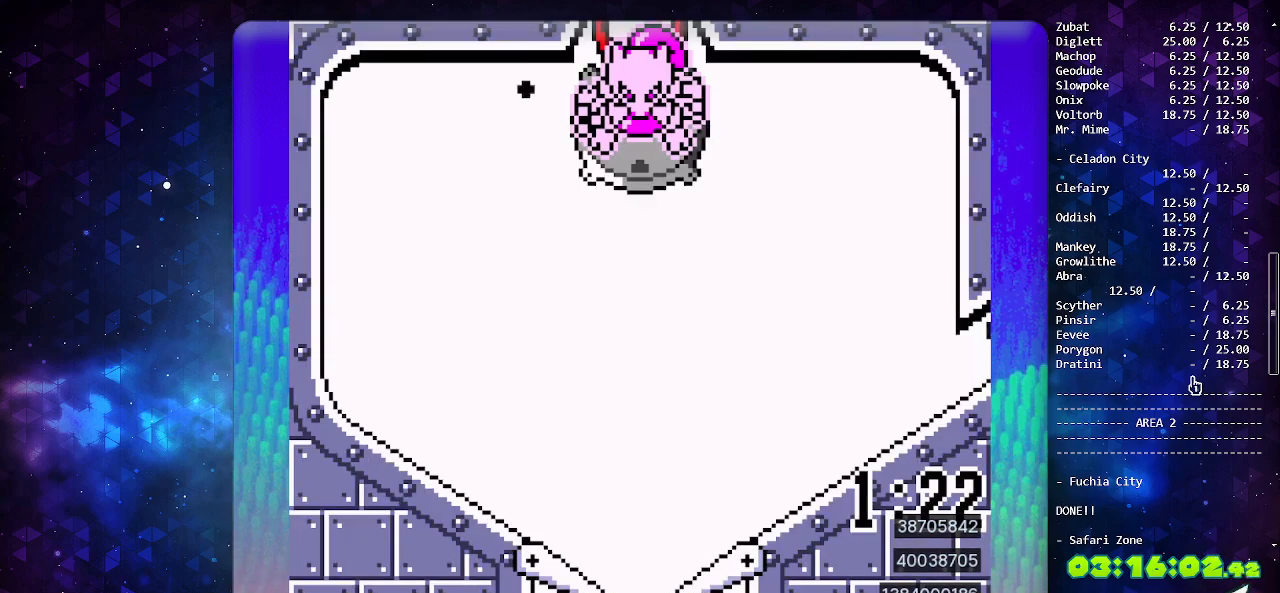
{"buttons": [], "events": []}
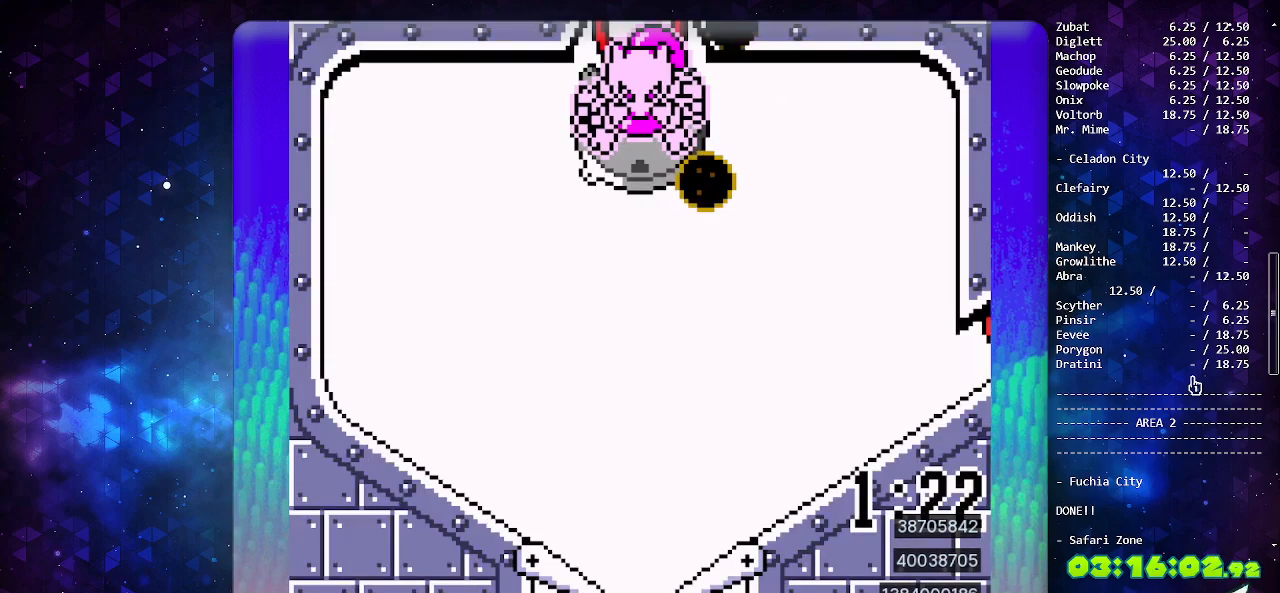
{"buttons": [], "events": []}
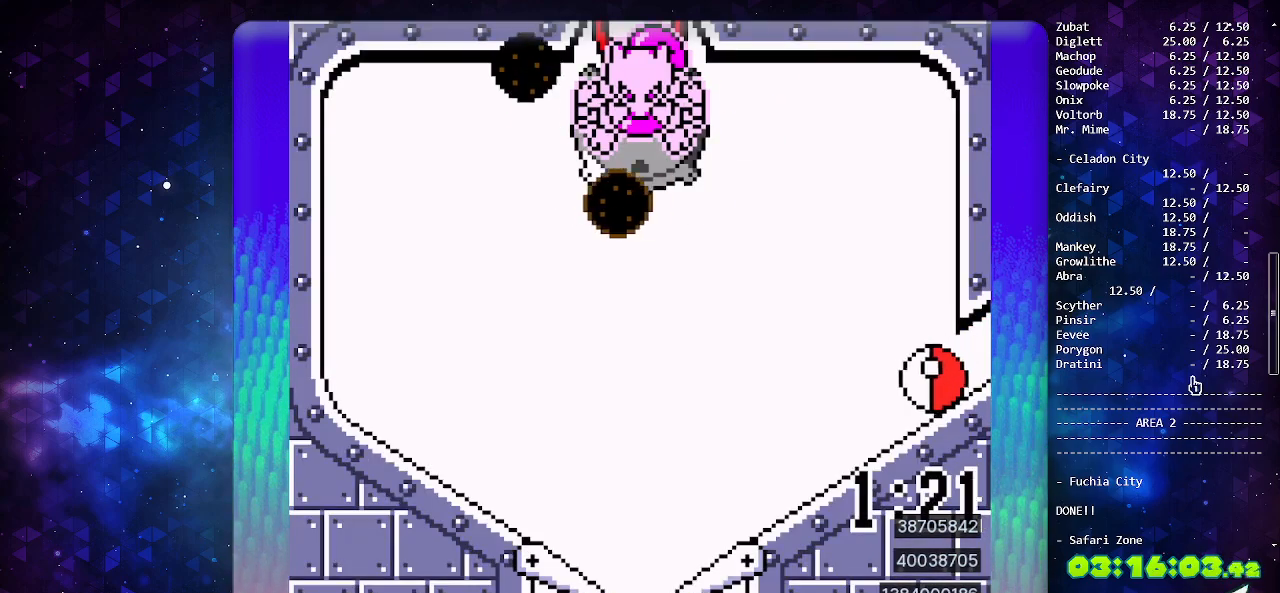
{"buttons": ["A"], "events": [[17, "A", "down"]]}
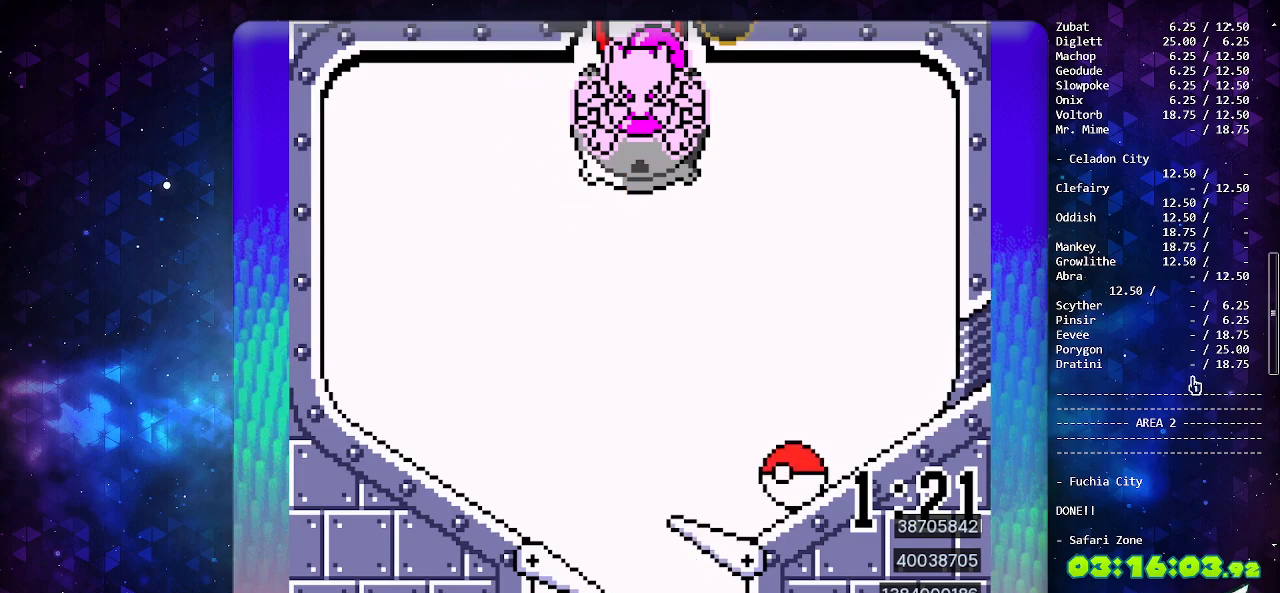
{"buttons": ["B"], "events": [[250, "A", "up"], [317, "B", "down"], [417, "B", "up"], [483, "B", "down"]]}
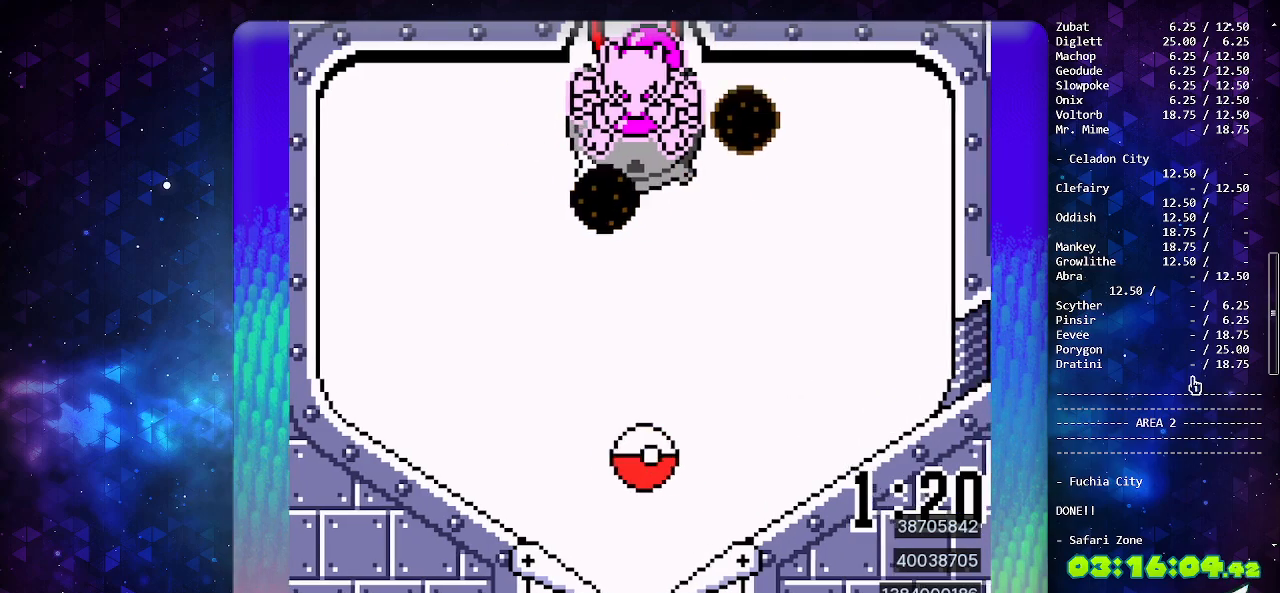
{"buttons": [], "events": [[67, "B", "up"], [133, "B", "down"], [250, "B", "up"]]}
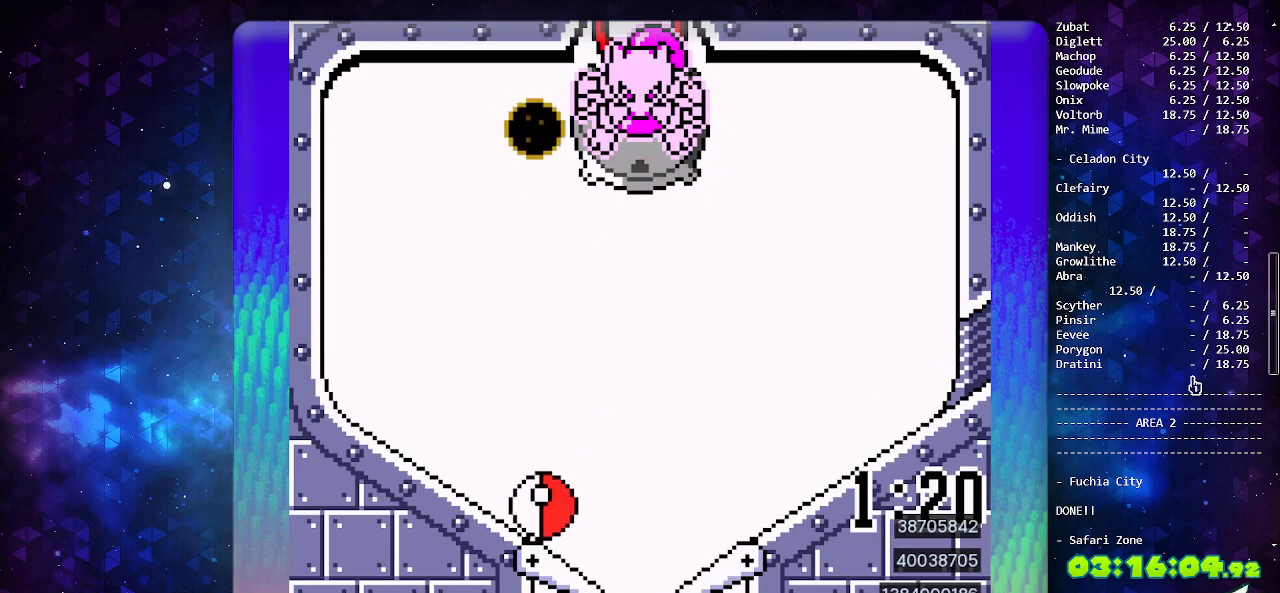
{"buttons": ["B"], "events": [[33, "B", "down"], [133, "B", "up"], [217, "B", "down"], [317, "B", "up"], [483, "B", "down"]]}
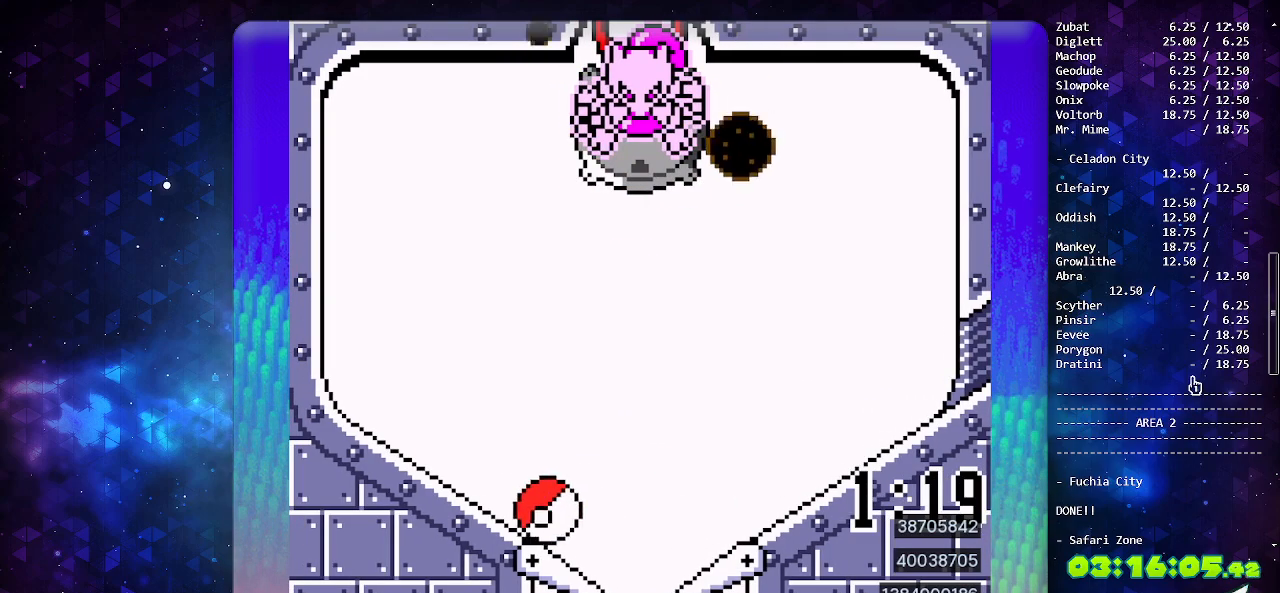
{"buttons": [], "events": [[83, "B", "up"], [133, "B", "down"], [250, "DPAD_LEFT", "down"], [267, "B", "up"], [367, "DPAD_LEFT", "up"]]}
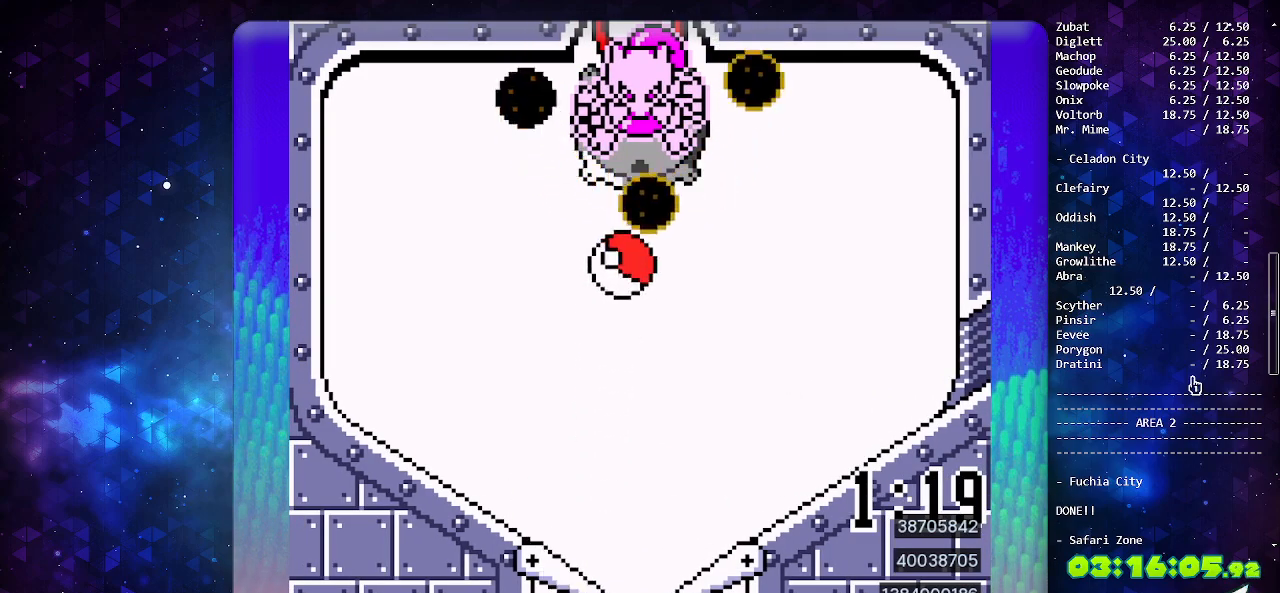
{"buttons": [], "events": []}
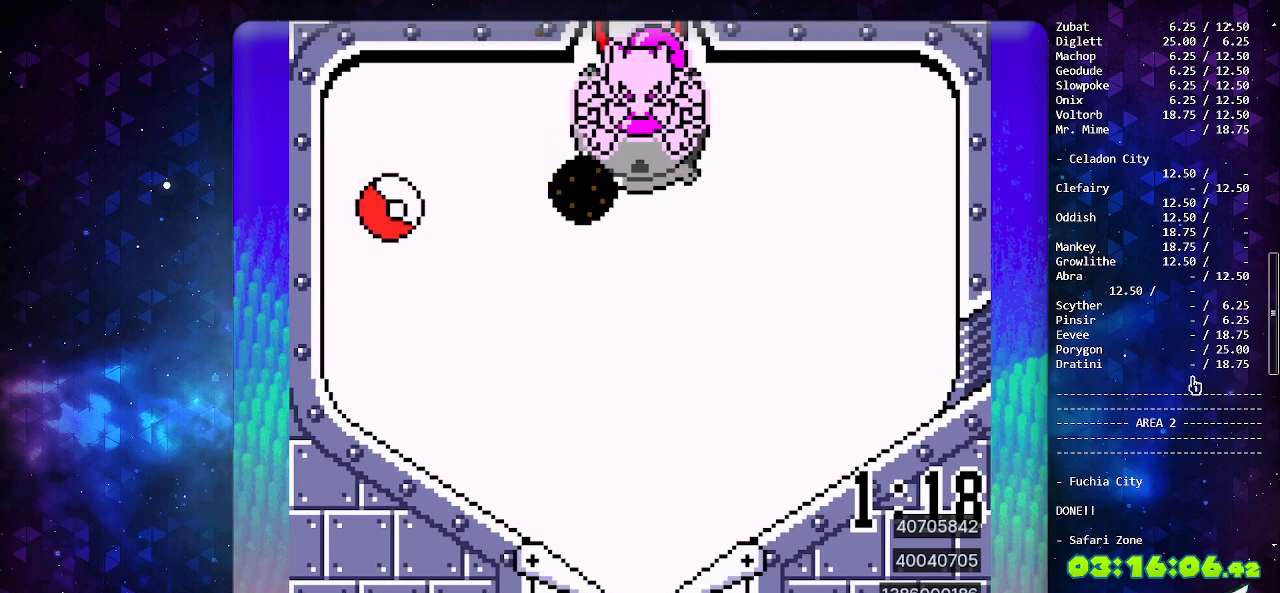
{"buttons": [], "events": []}
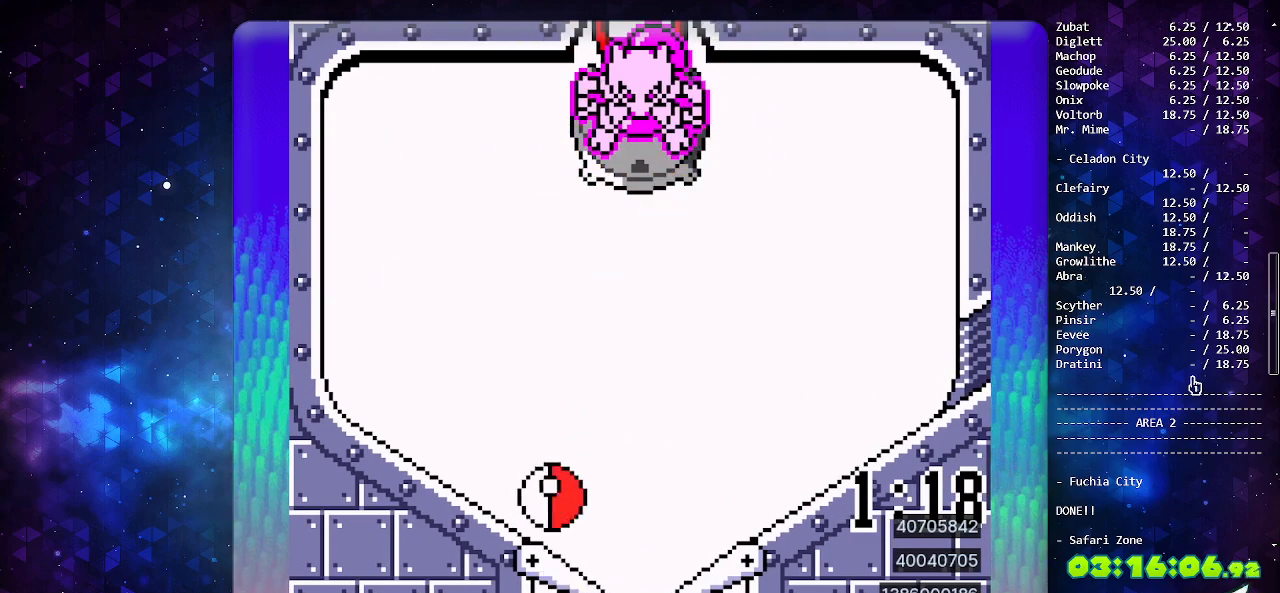
{"buttons": ["DPAD_DOWN"], "events": [[200, "A", "down"], [300, "DPAD_DOWN", "down"], [383, "A", "up"], [450, "DPAD_DOWN", "up"], [500, "DPAD_DOWN", "down"]]}